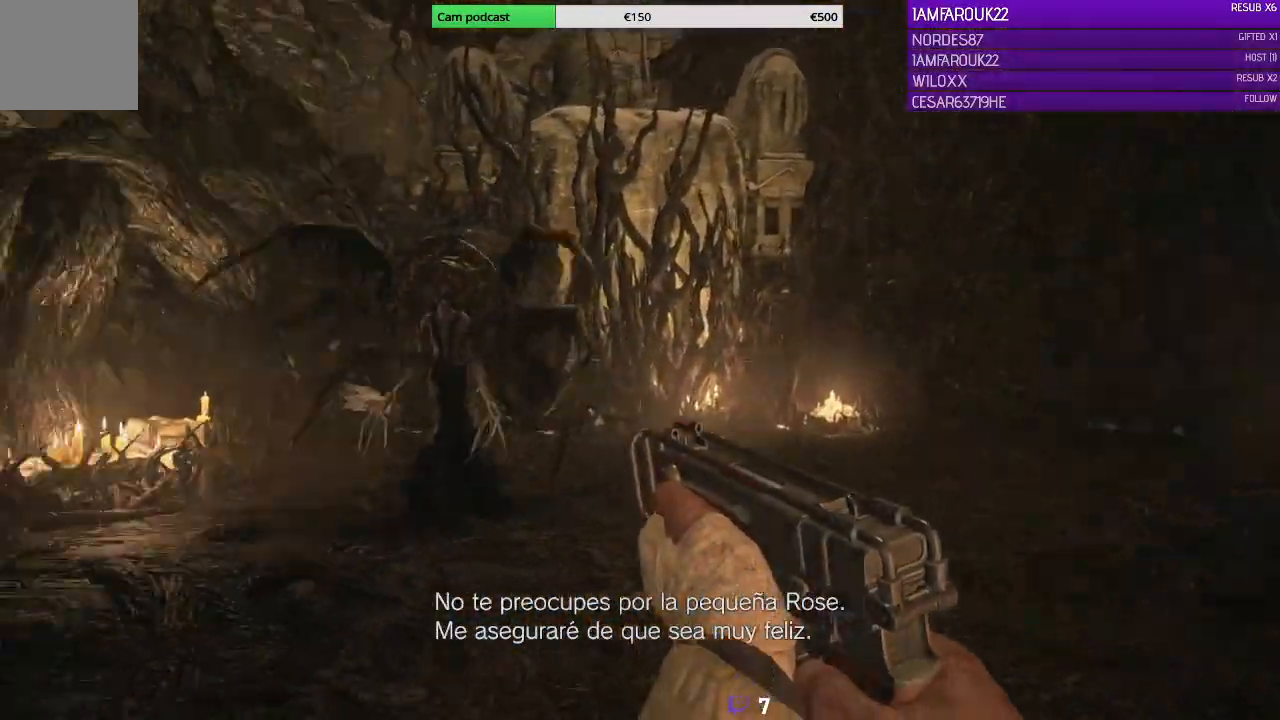
Gameplay with a controller (Xbox layout); each line is a JSON object with the inputs held at the frame after it. "events" lists button and stick changes between this image and that frame as [ms after this image, input, new state], when the widget could be followed in between.
{"buttons": [], "left_stick": "right", "right_stick": "left", "events": []}
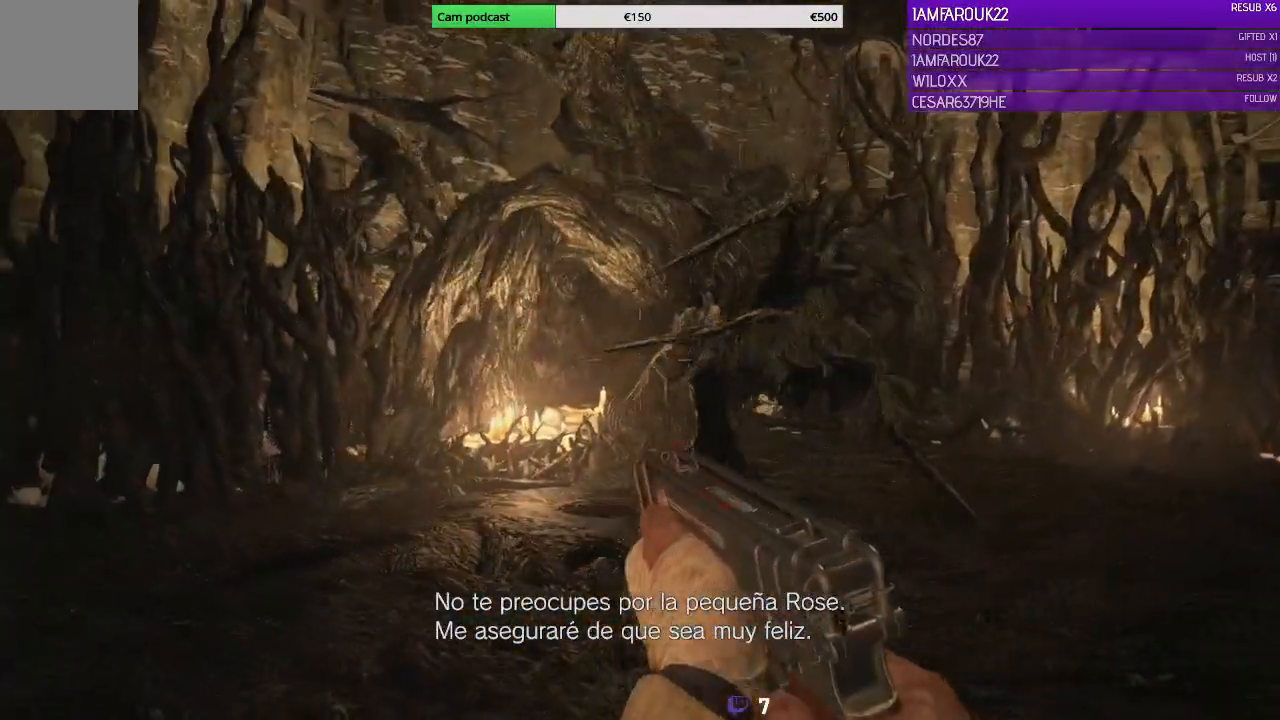
{"buttons": [], "left_stick": "right", "right_stick": "center", "events": [[467, "right_stick", "center"]]}
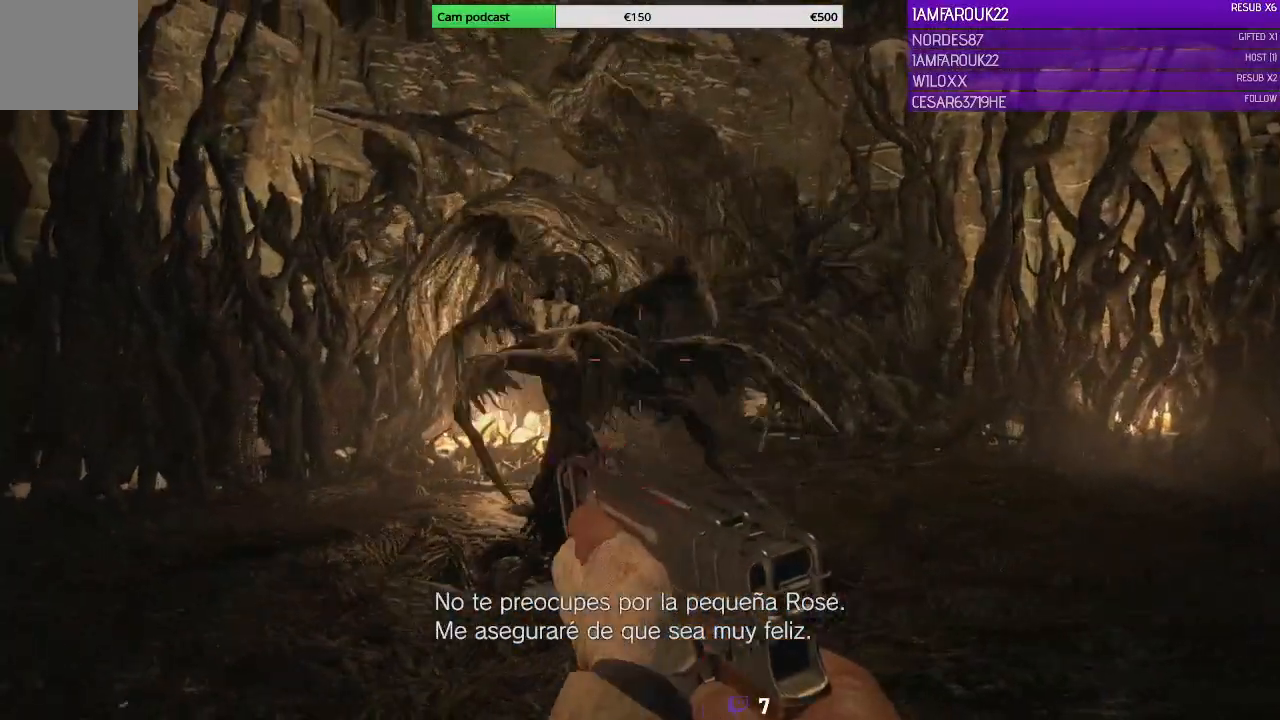
{"buttons": ["L3"], "left_stick": "up-right", "right_stick": "center", "events": [[33, "right_stick", "right"], [233, "left_stick", "up-right"], [400, "right_stick", "center"], [433, "L3", "down"]]}
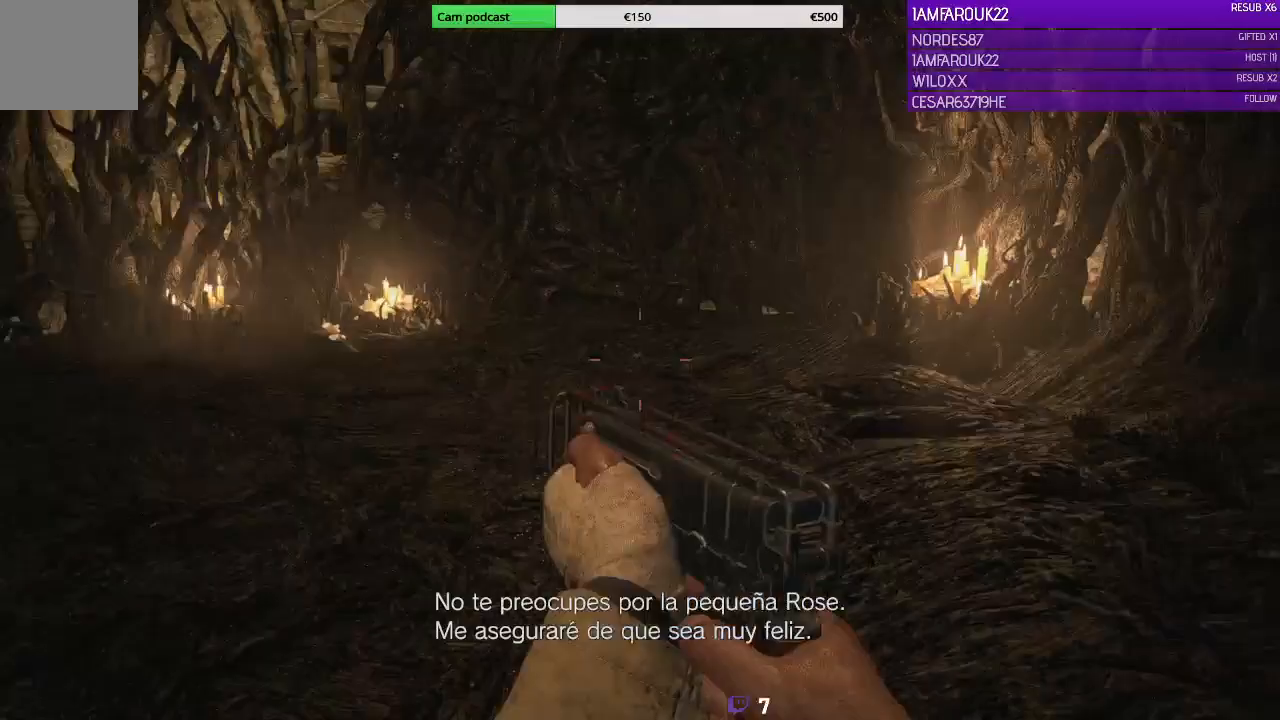
{"buttons": ["L3"], "left_stick": "up-right", "right_stick": "center", "events": []}
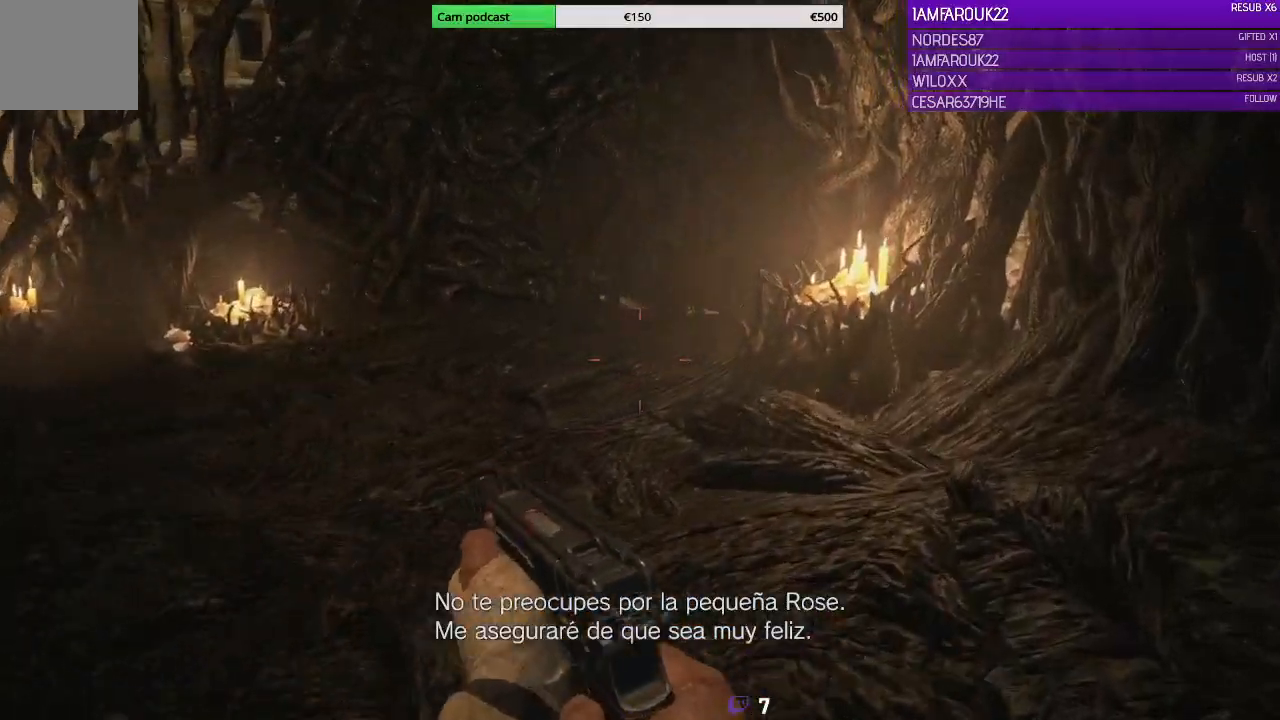
{"buttons": ["L3"], "left_stick": "up-right", "right_stick": "left", "events": [[367, "right_stick", "left"]]}
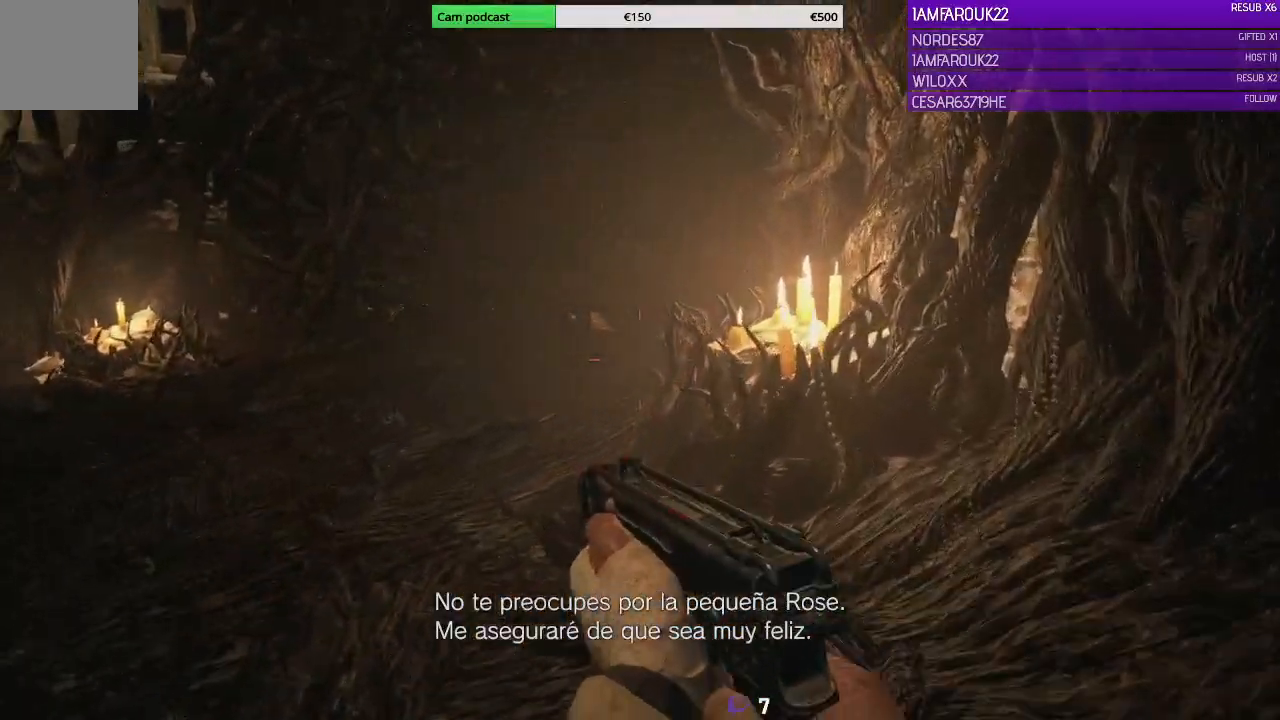
{"buttons": [], "left_stick": "up", "right_stick": "center", "events": [[33, "L3", "up"], [33, "right_stick", "center"], [400, "left_stick", "up"]]}
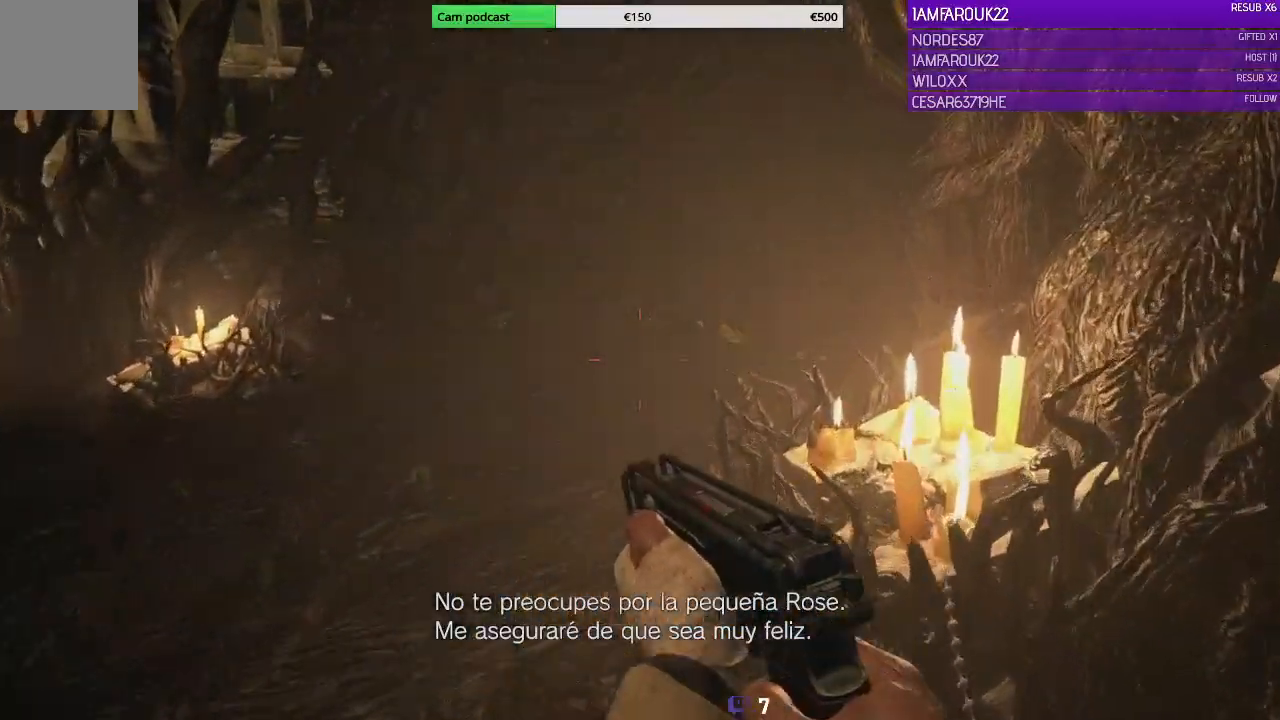
{"buttons": [], "left_stick": "center", "right_stick": "center", "events": [[67, "Y", "down"], [233, "Y", "up"], [267, "left_stick", "center"]]}
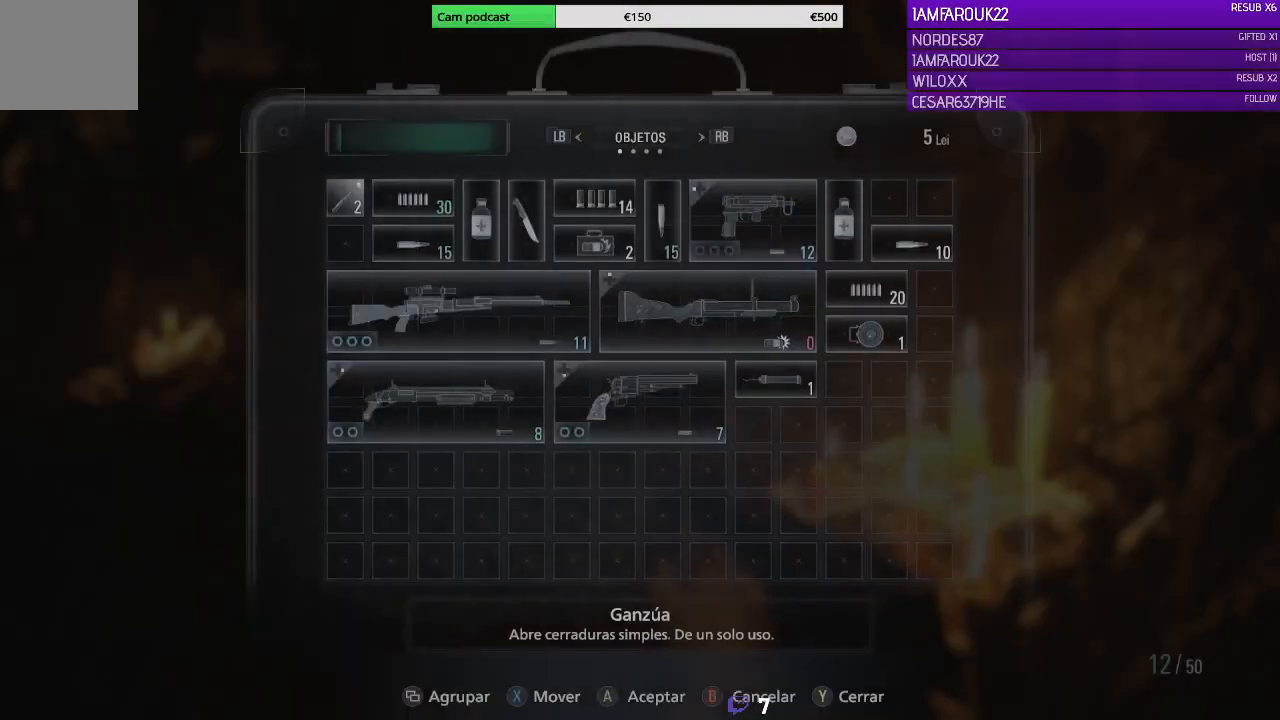
{"buttons": [], "left_stick": "center", "right_stick": "center", "events": [[133, "DPAD_UP", "down"], [233, "DPAD_UP", "up"], [333, "DPAD_RIGHT", "down"], [467, "DPAD_RIGHT", "up"]]}
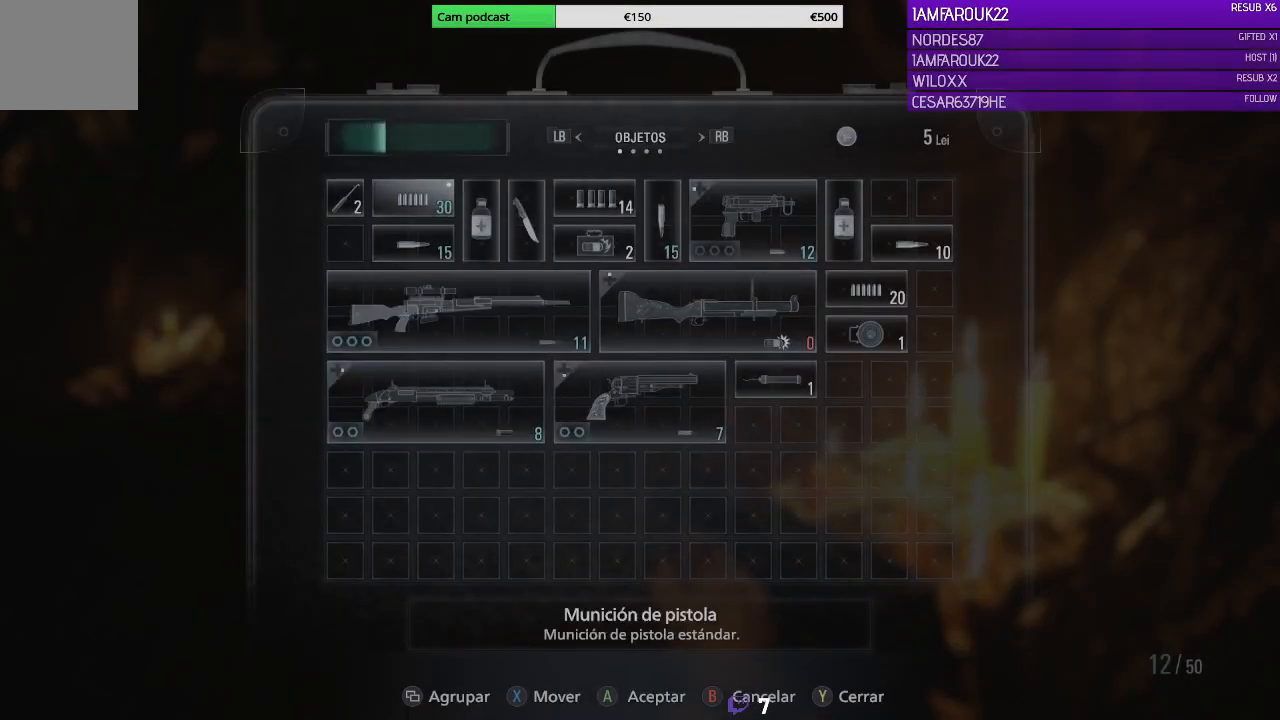
{"buttons": ["DPAD_DOWN"], "left_stick": "center", "right_stick": "center", "events": [[67, "DPAD_RIGHT", "down"], [167, "DPAD_RIGHT", "up"], [233, "DPAD_RIGHT", "down"], [367, "DPAD_RIGHT", "up"], [500, "DPAD_DOWN", "down"]]}
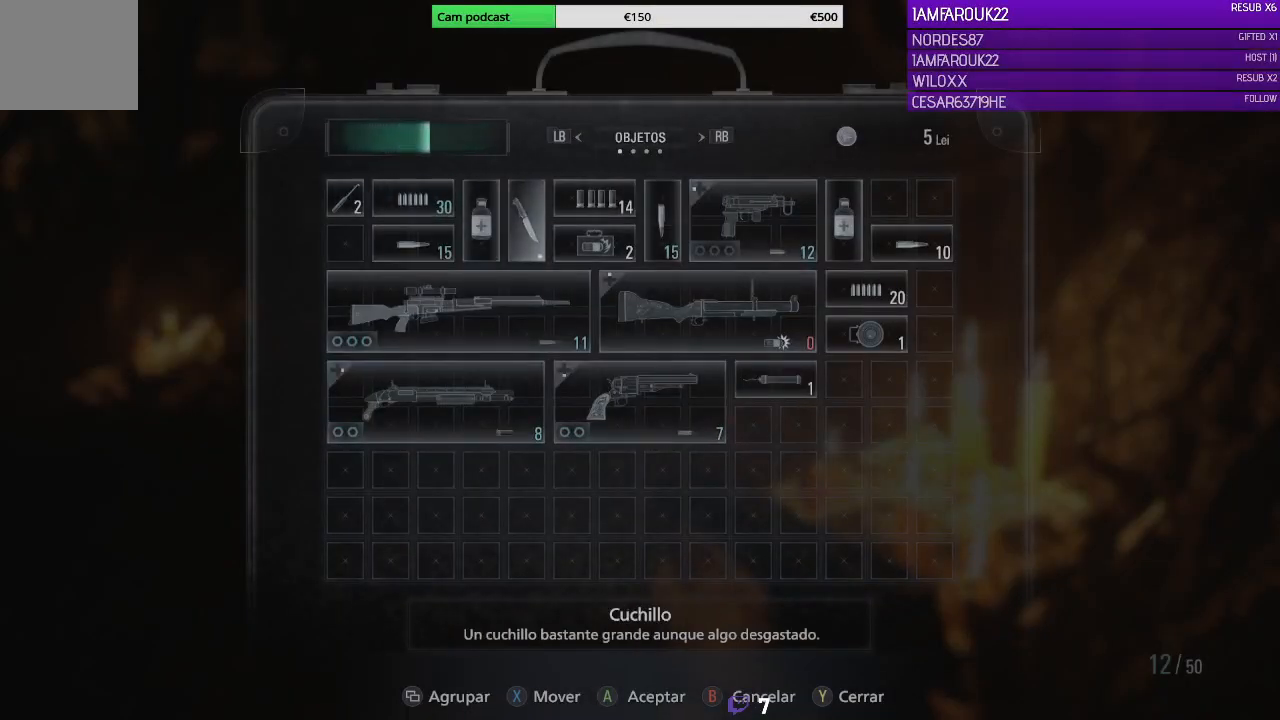
{"buttons": [], "left_stick": "center", "right_stick": "center", "events": [[67, "DPAD_DOWN", "up"]]}
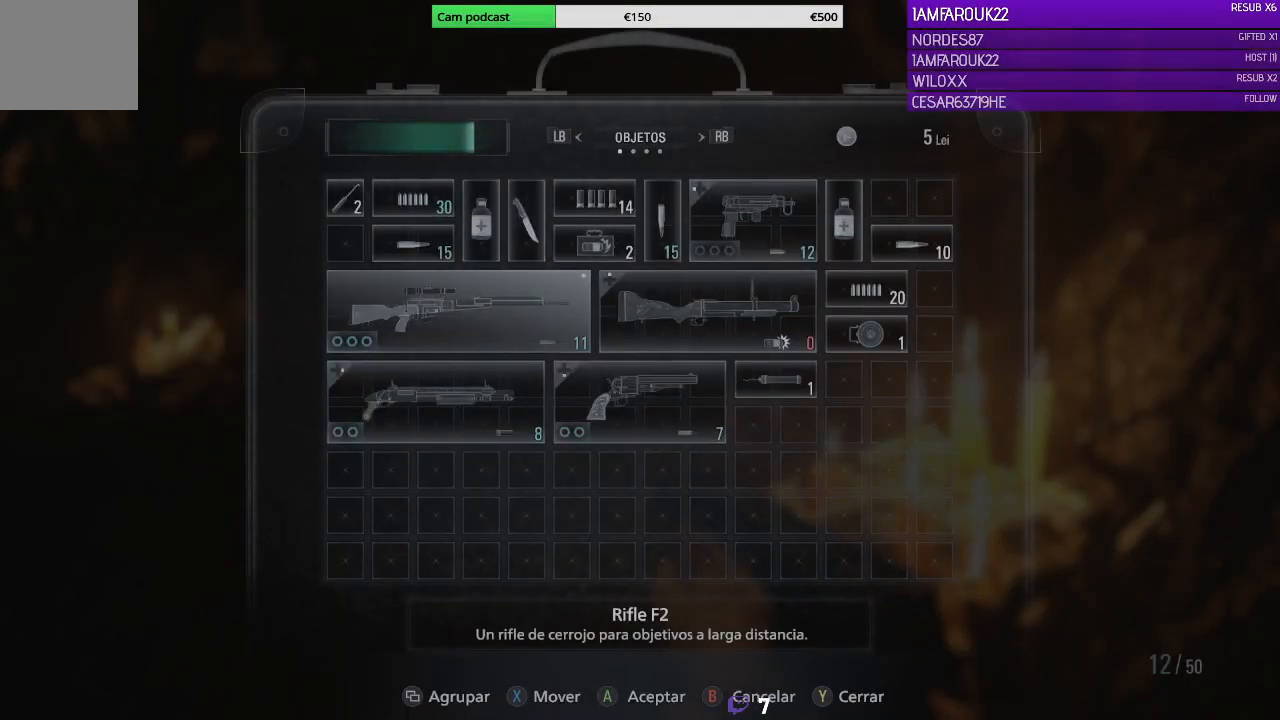
{"buttons": [], "left_stick": "center", "right_stick": "center", "events": [[33, "DPAD_RIGHT", "down"], [100, "DPAD_RIGHT", "up"], [367, "DPAD_DOWN", "down"], [467, "DPAD_DOWN", "up"]]}
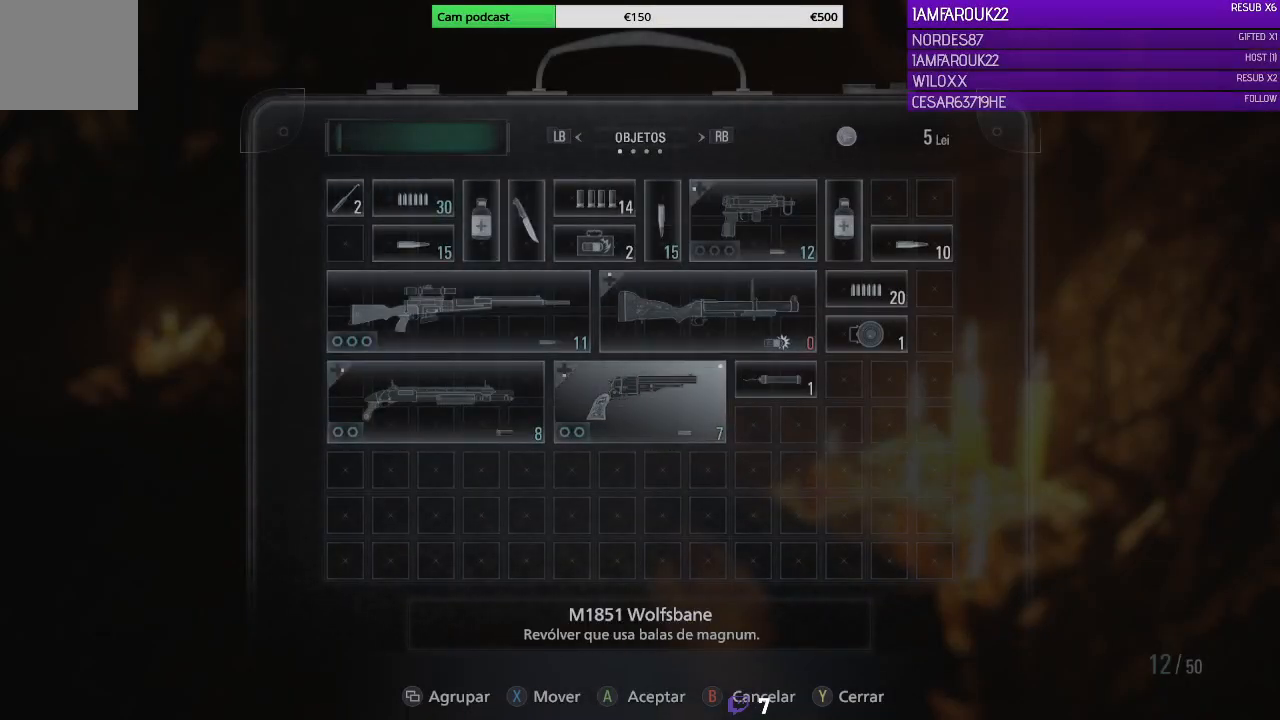
{"buttons": [], "left_stick": "center", "right_stick": "center", "events": [[233, "DPAD_RIGHT", "down"], [300, "DPAD_RIGHT", "up"]]}
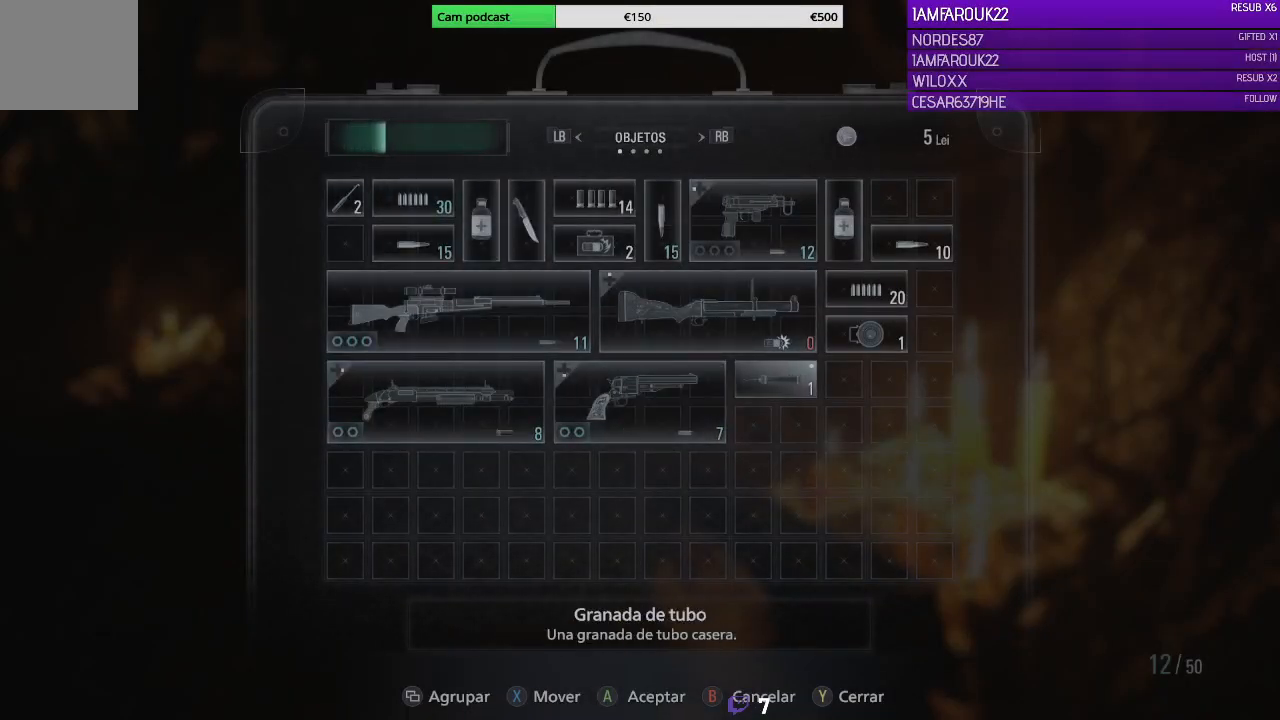
{"buttons": [], "left_stick": "center", "right_stick": "center", "events": [[100, "A", "down"], [233, "A", "up"]]}
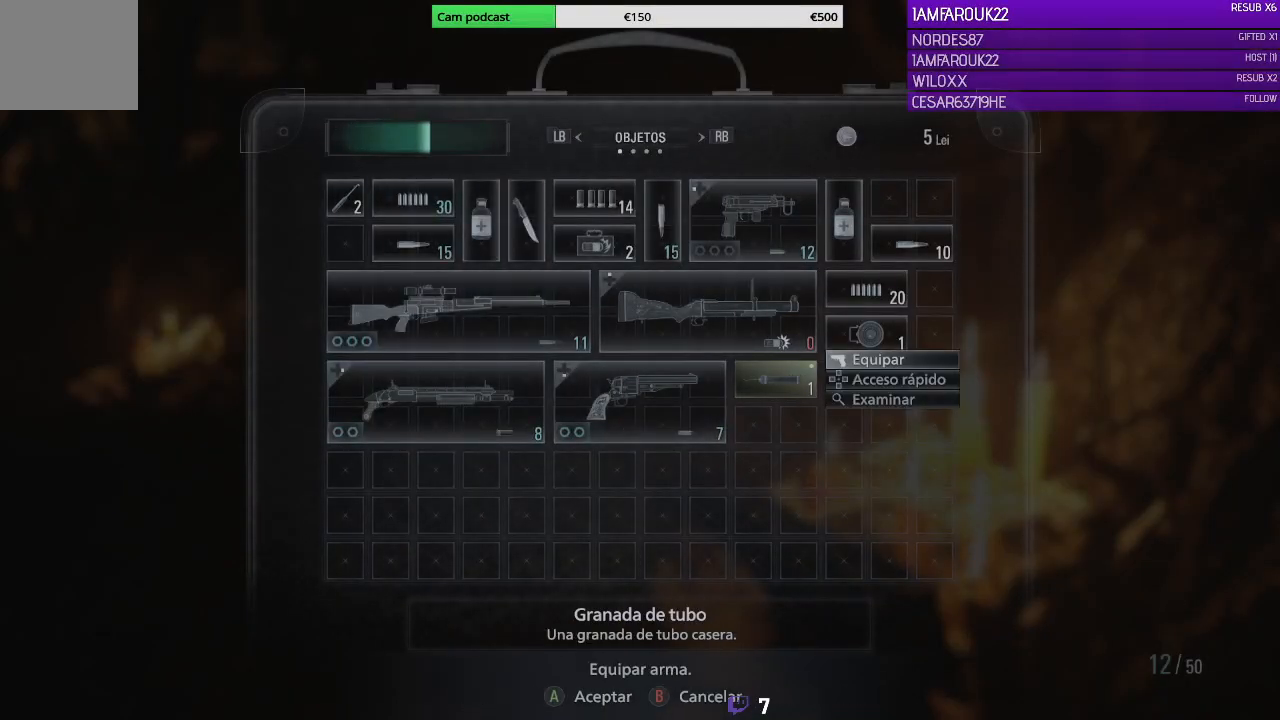
{"buttons": [], "left_stick": "center", "right_stick": "center", "events": []}
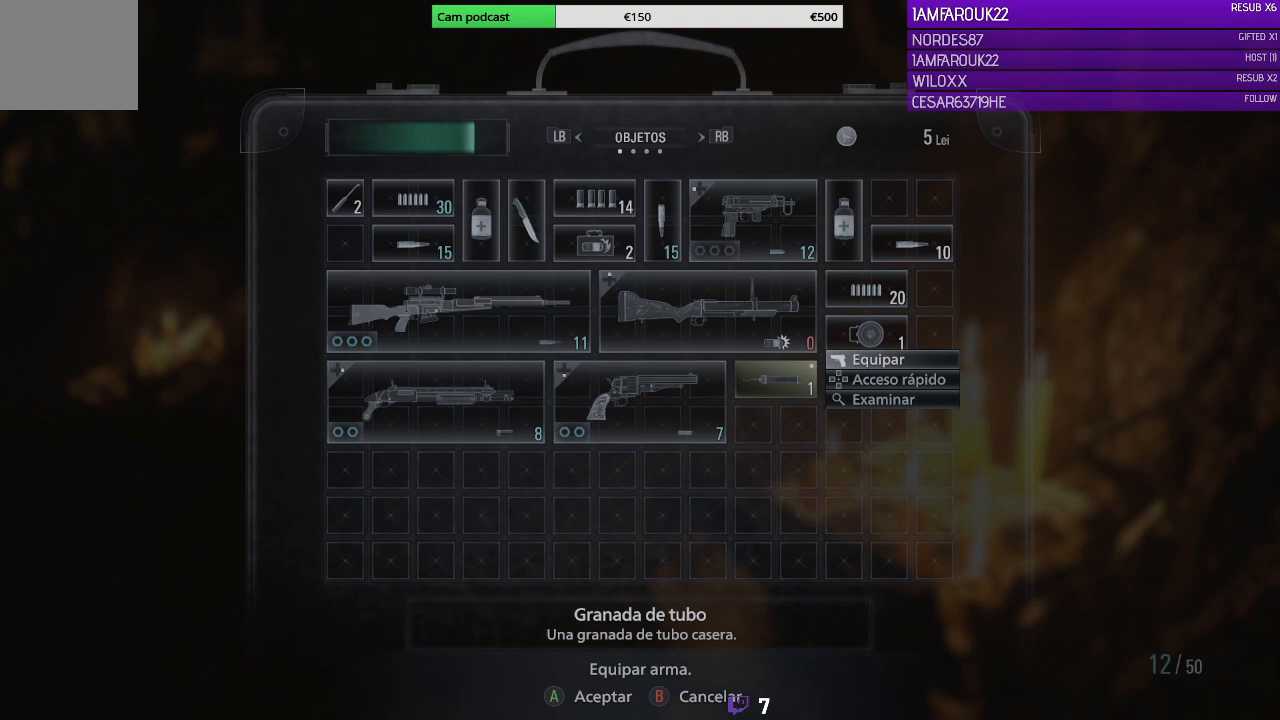
{"buttons": [], "left_stick": "center", "right_stick": "center", "events": []}
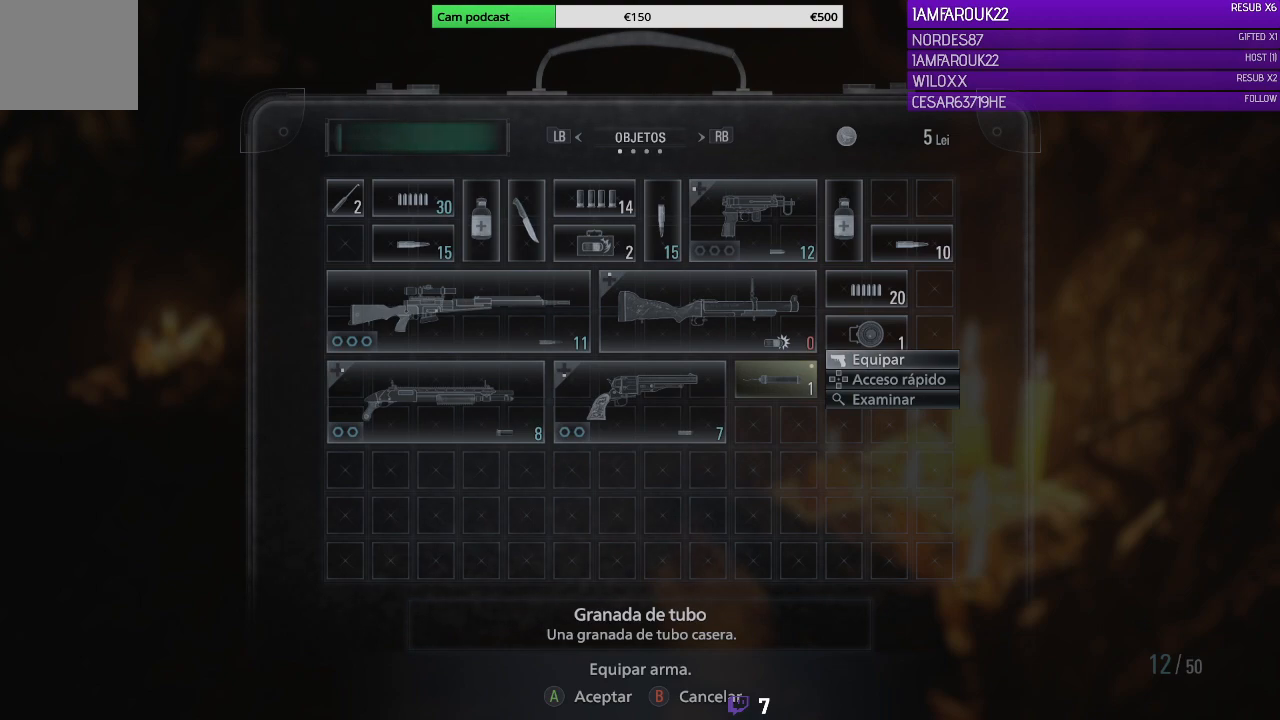
{"buttons": [], "left_stick": "center", "right_stick": "center", "events": [[67, "DPAD_DOWN", "down"], [167, "DPAD_DOWN", "up"], [233, "A", "down"], [367, "A", "up"]]}
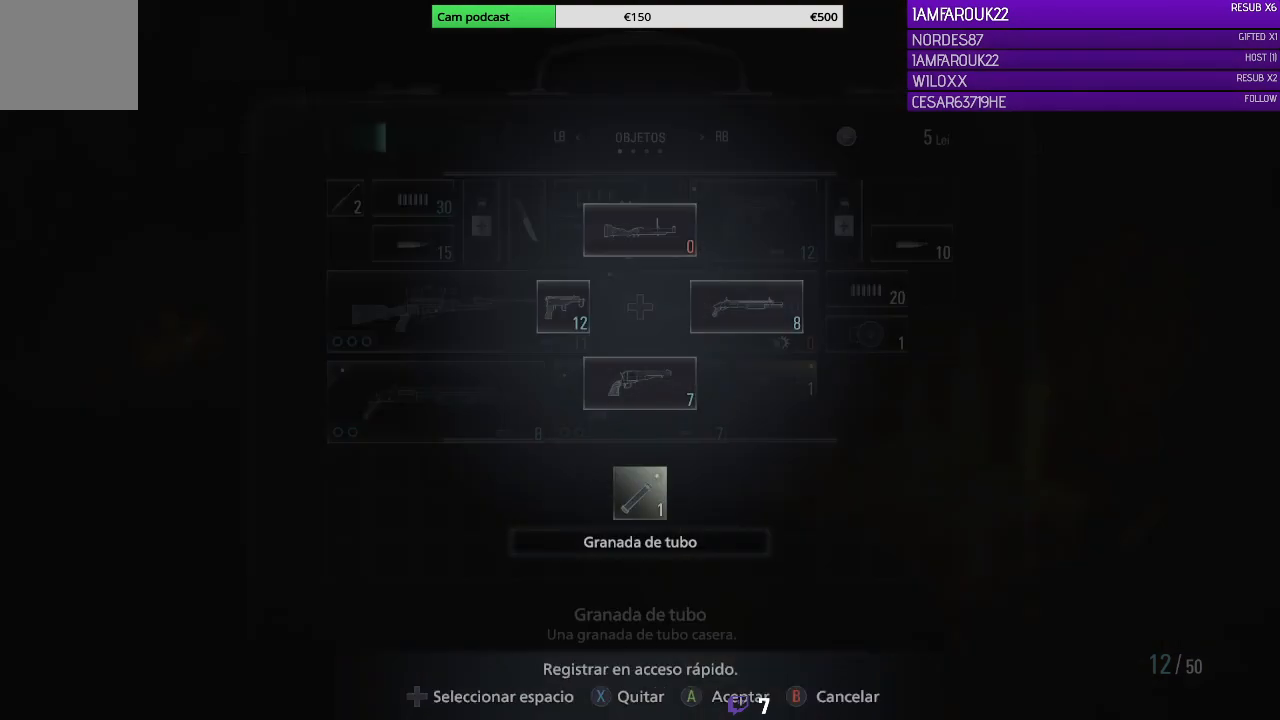
{"buttons": [], "left_stick": "center", "right_stick": "center", "events": [[367, "DPAD_UP", "down"], [500, "DPAD_UP", "up"]]}
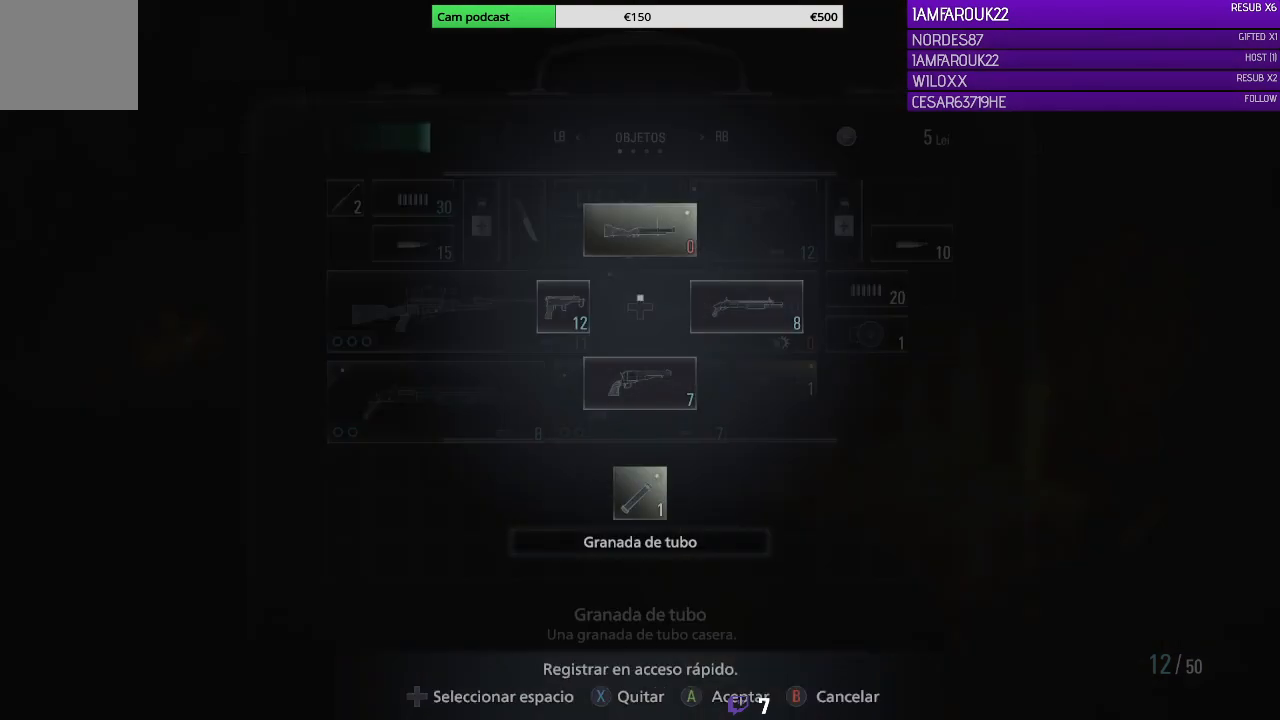
{"buttons": [], "left_stick": "center", "right_stick": "center", "events": [[200, "A", "down"], [333, "A", "up"]]}
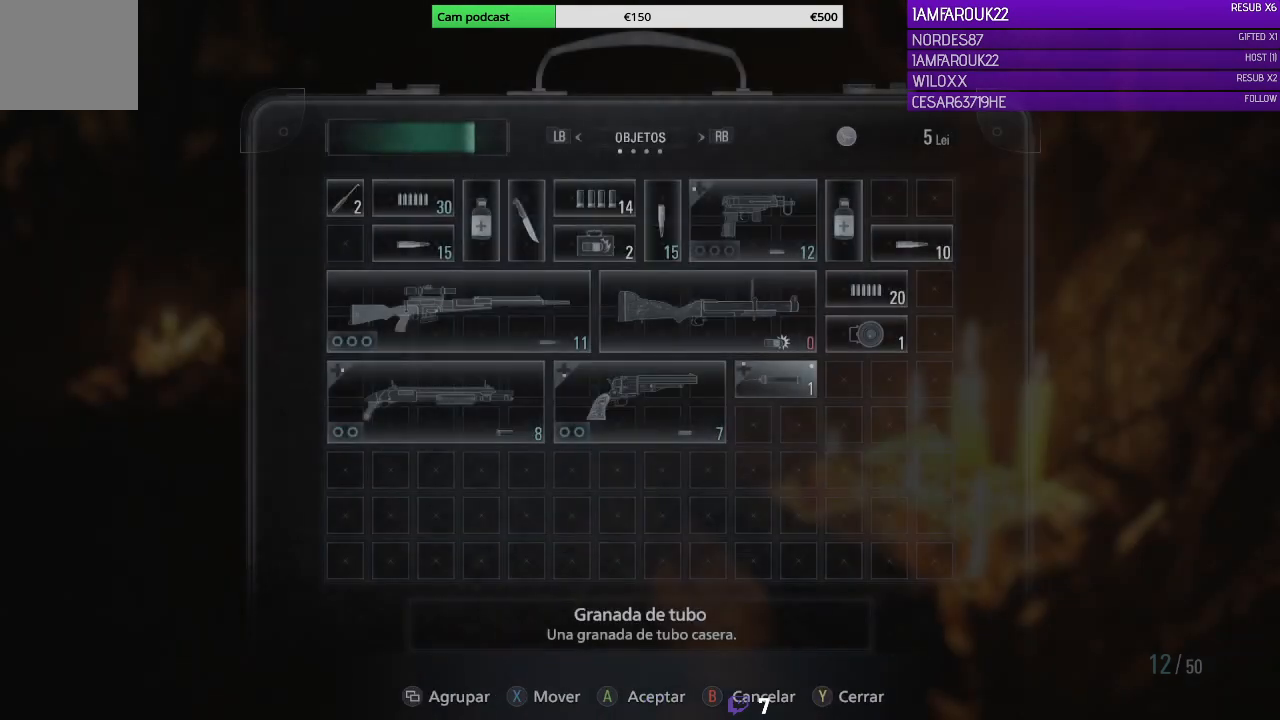
{"buttons": ["B"], "left_stick": "up", "right_stick": "center", "events": [[300, "B", "down"], [400, "B", "up"], [433, "left_stick", "up"], [500, "B", "down"]]}
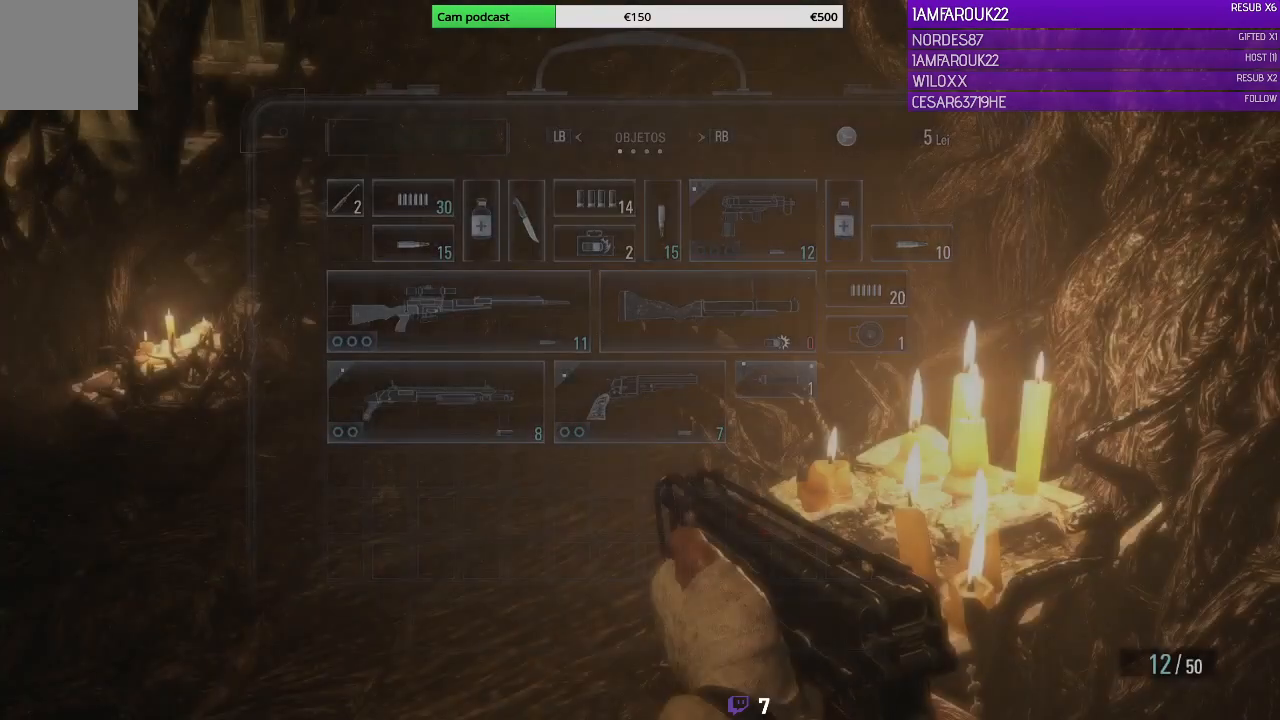
{"buttons": ["L3"], "left_stick": "up", "right_stick": "left", "events": [[133, "B", "up"], [300, "L3", "down"], [333, "right_stick", "left"]]}
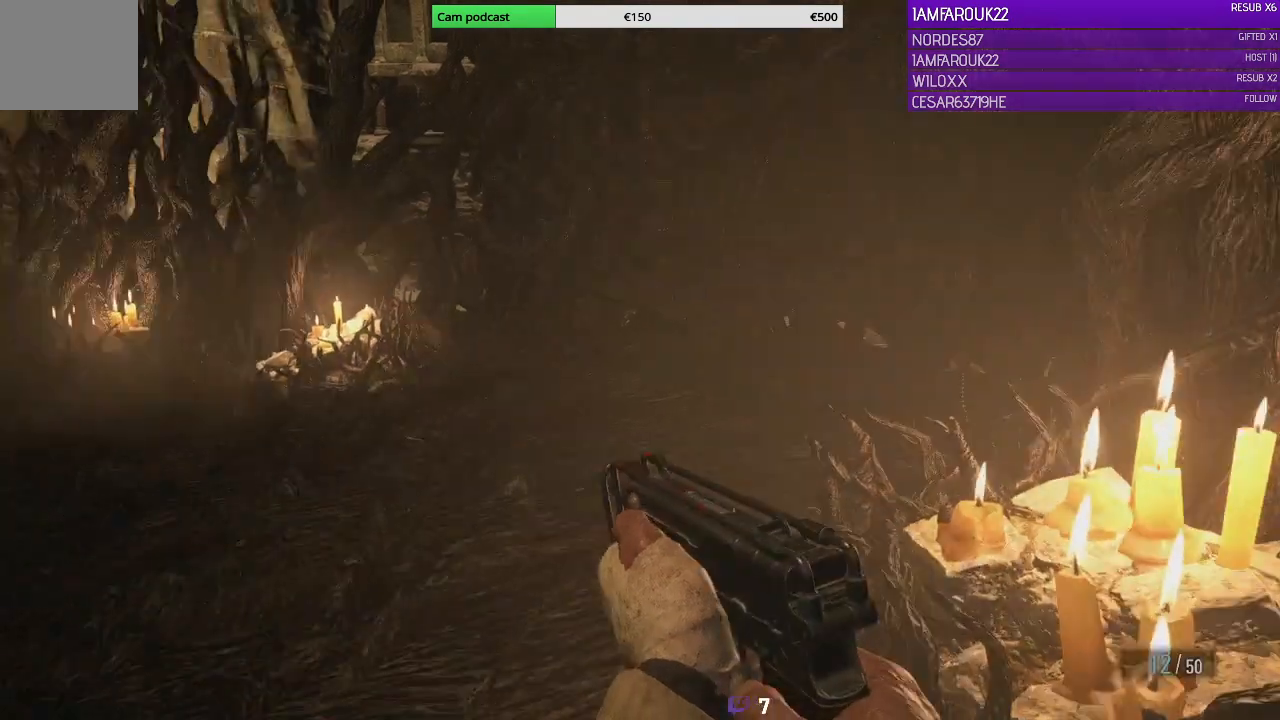
{"buttons": [], "left_stick": "up-right", "right_stick": "center", "events": [[100, "right_stick", "center"], [433, "L3", "up"], [433, "left_stick", "up-right"]]}
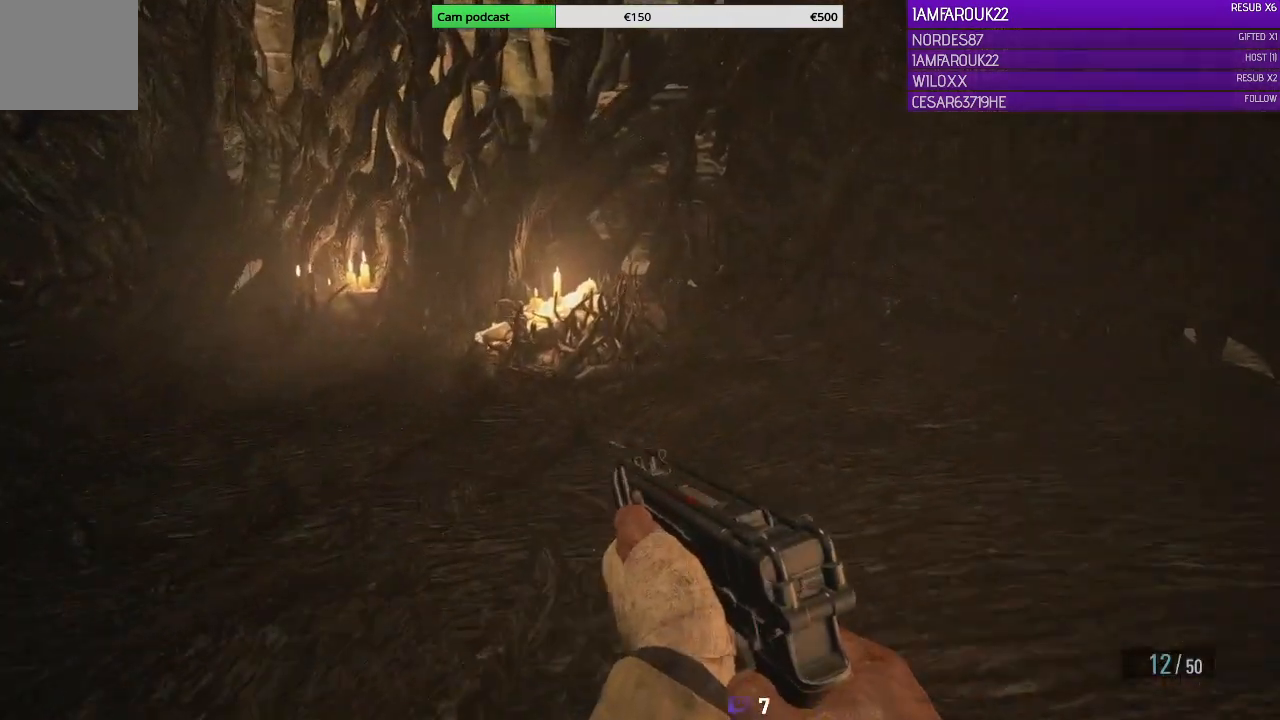
{"buttons": [], "left_stick": "up-right", "right_stick": "center", "events": [[300, "right_stick", "left"], [500, "right_stick", "center"]]}
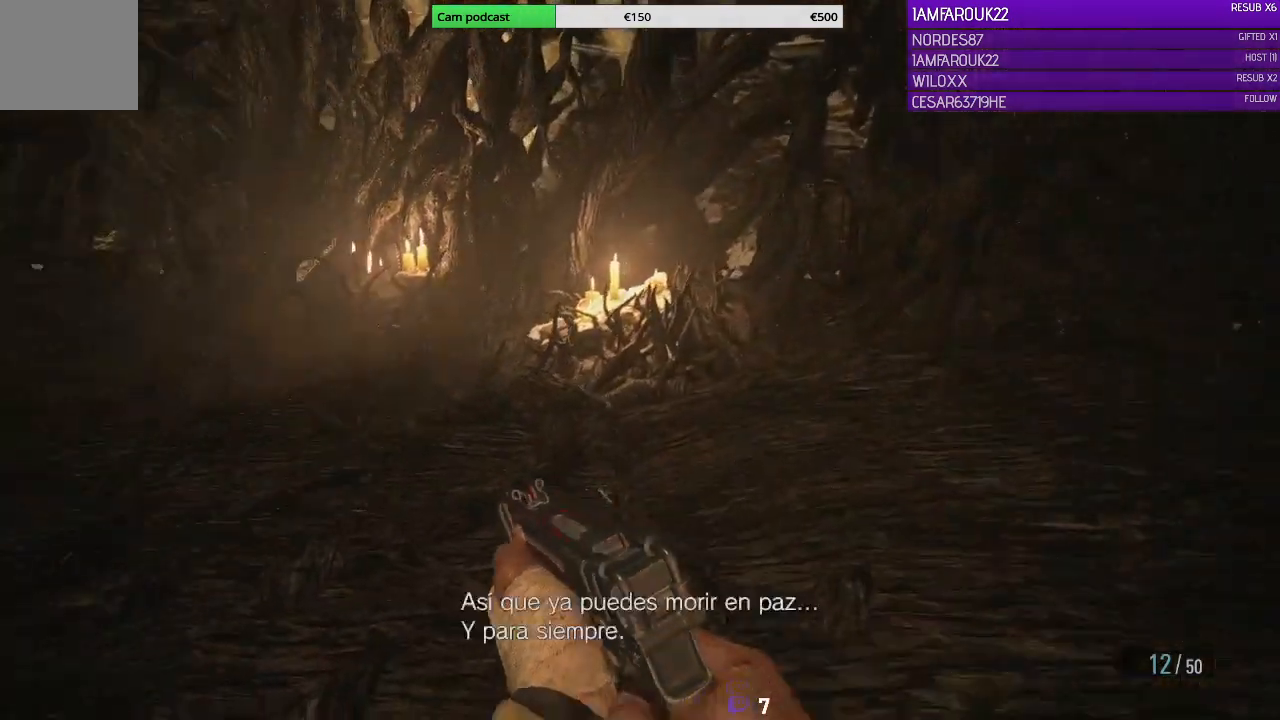
{"buttons": [], "left_stick": "up-right", "right_stick": "left", "events": [[433, "right_stick", "left"]]}
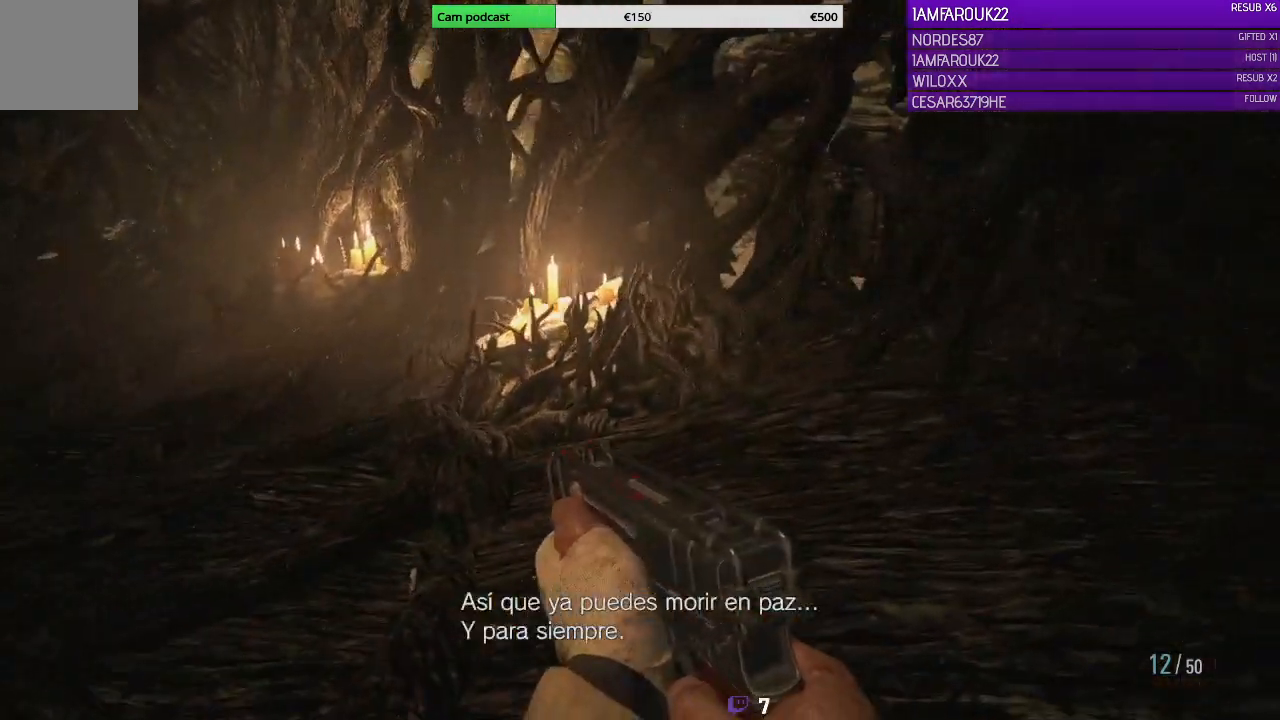
{"buttons": [], "left_stick": "right", "right_stick": "center", "events": [[200, "left_stick", "right"], [467, "right_stick", "center"]]}
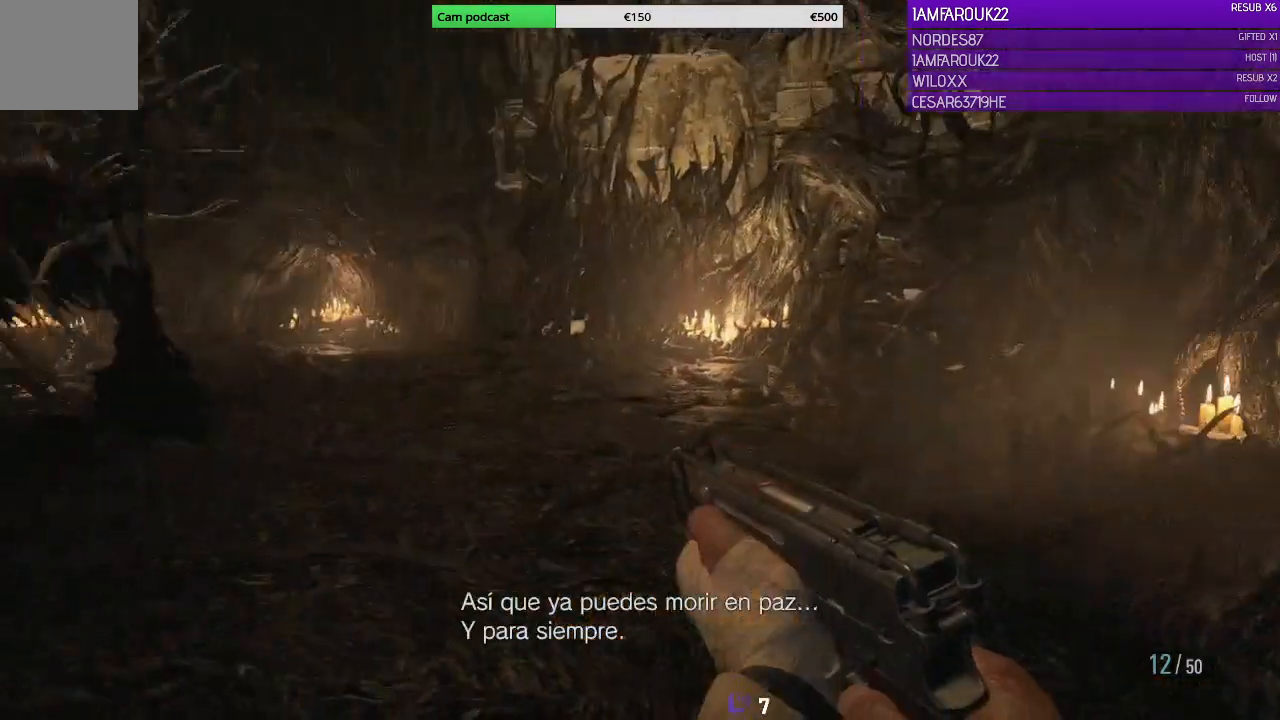
{"buttons": [], "left_stick": "right", "right_stick": "center", "events": [[300, "right_stick", "left"], [500, "right_stick", "center"]]}
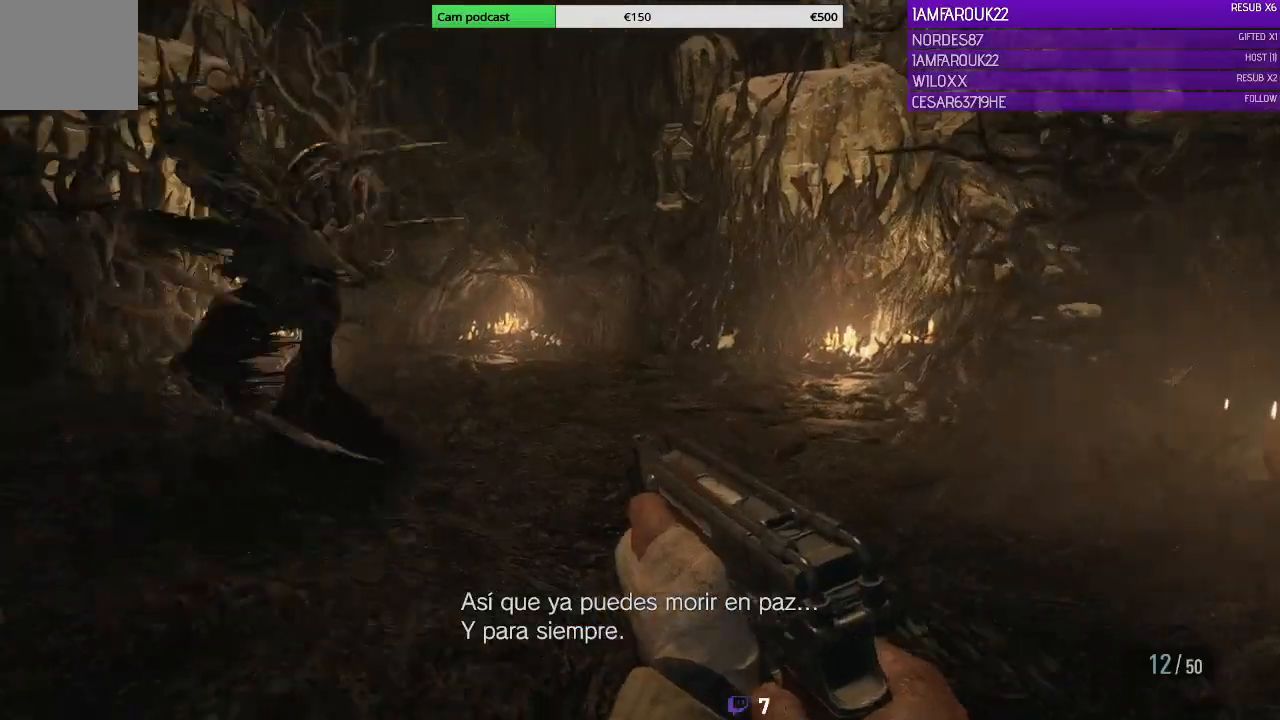
{"buttons": [], "left_stick": "down-right", "right_stick": "up-left", "events": [[100, "left_stick", "down-right"], [333, "right_stick", "up-left"]]}
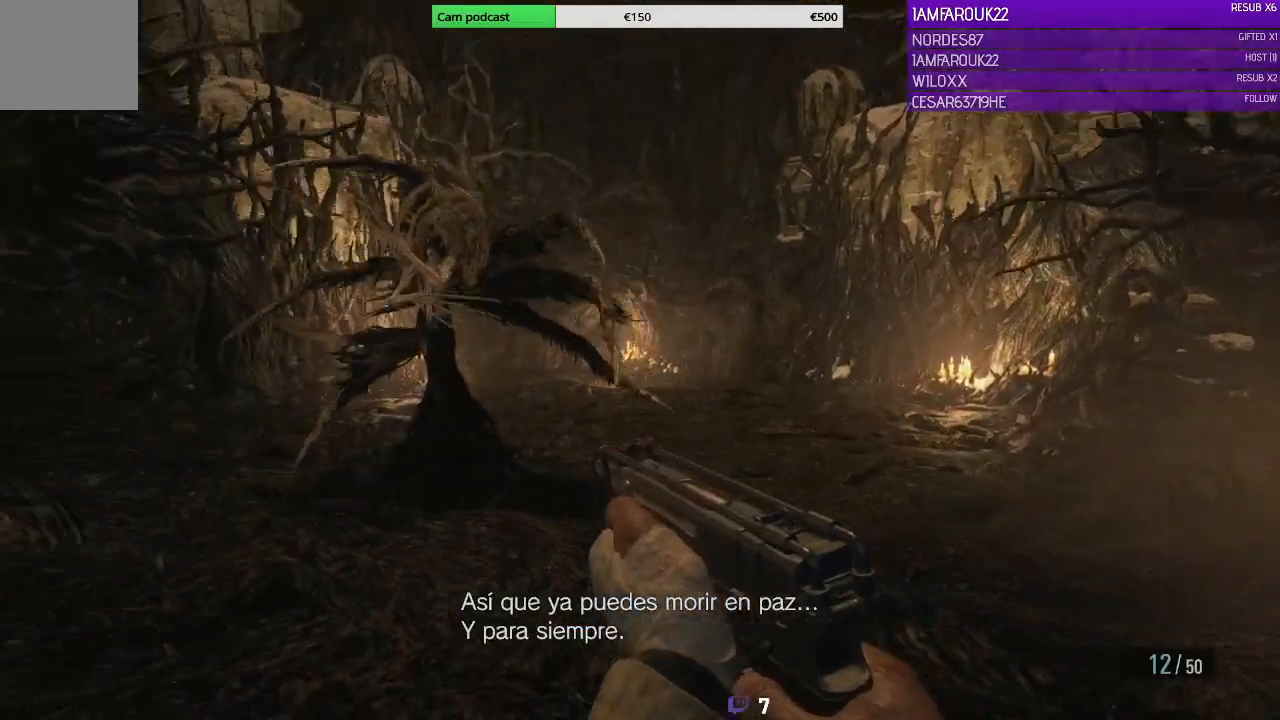
{"buttons": ["L2"], "left_stick": "down-right", "right_stick": "up-left", "events": [[33, "L2", "down"]]}
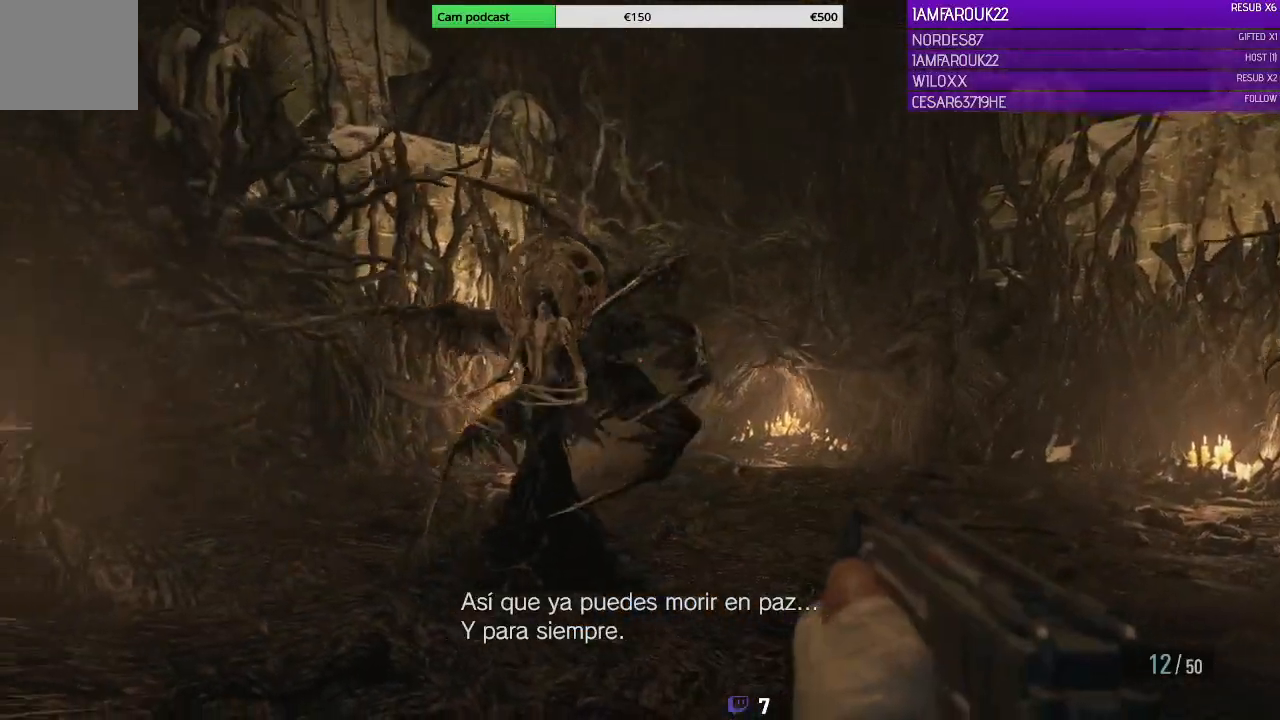
{"buttons": ["L2", "R2"], "left_stick": "down-right", "right_stick": "center", "events": [[267, "R2", "down"], [300, "right_stick", "center"]]}